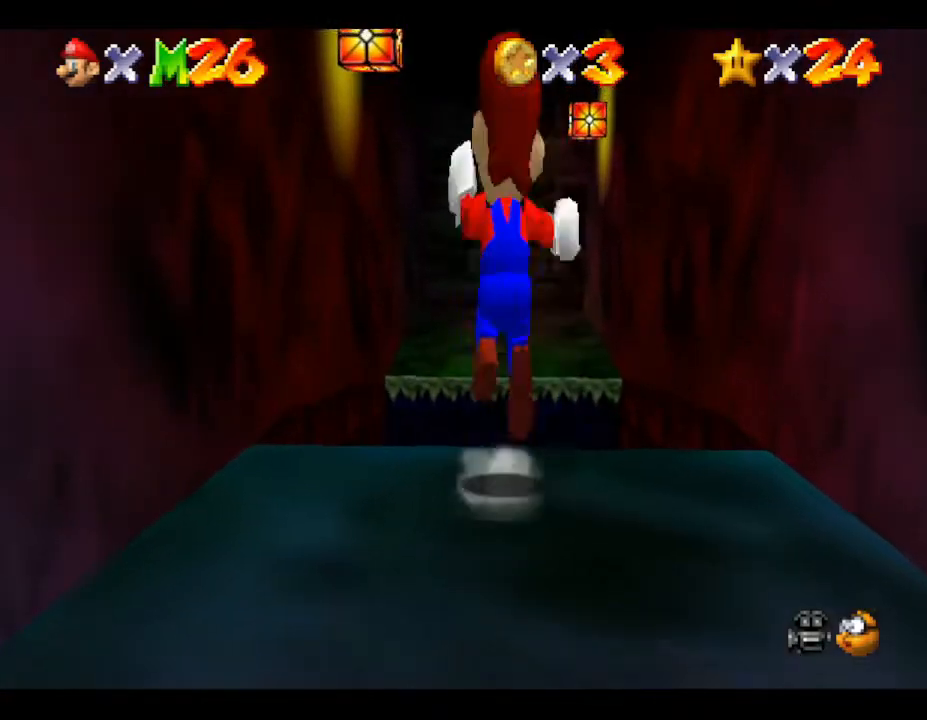
Gameplay with a controller (Nintendo layout); each line is a JSON object with the inputs held at the frame after it. "events" lists button and stick changes between this image and that frame as [ms after this image, input, new state], when the widget could be followed in between. Not read: L3 R3.
{"buttons": ["A", "Z"], "left_stick": "up-right", "events": [[500, "left_stick", "up-right"]]}
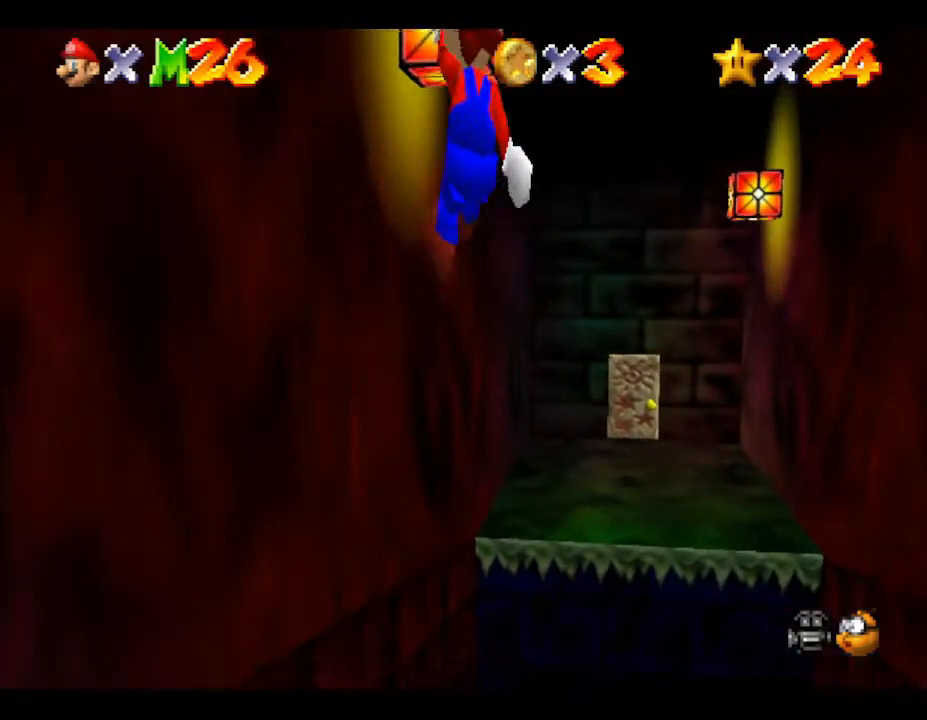
{"buttons": ["A", "Z"], "left_stick": "up-right", "events": []}
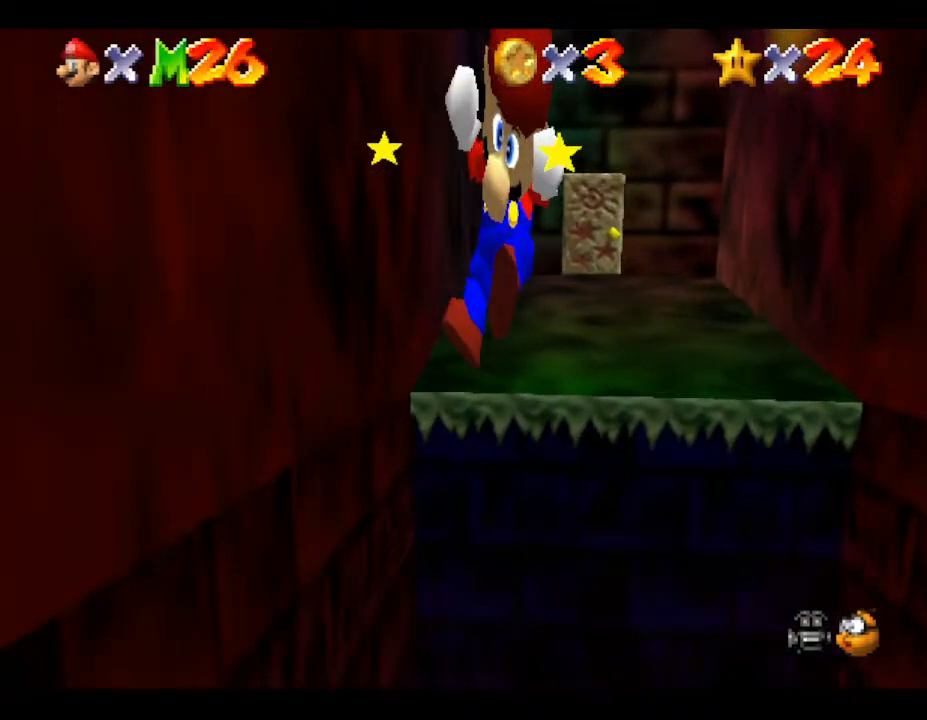
{"buttons": ["Z"], "left_stick": "up-right", "events": [[233, "A", "up"]]}
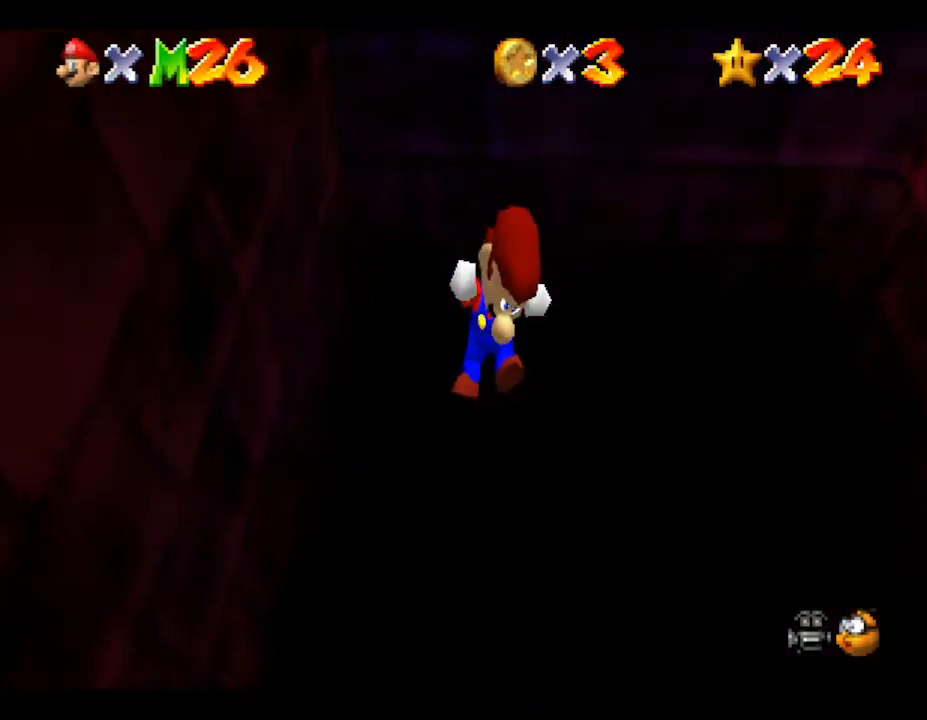
{"buttons": ["Z"], "left_stick": "up-right", "events": []}
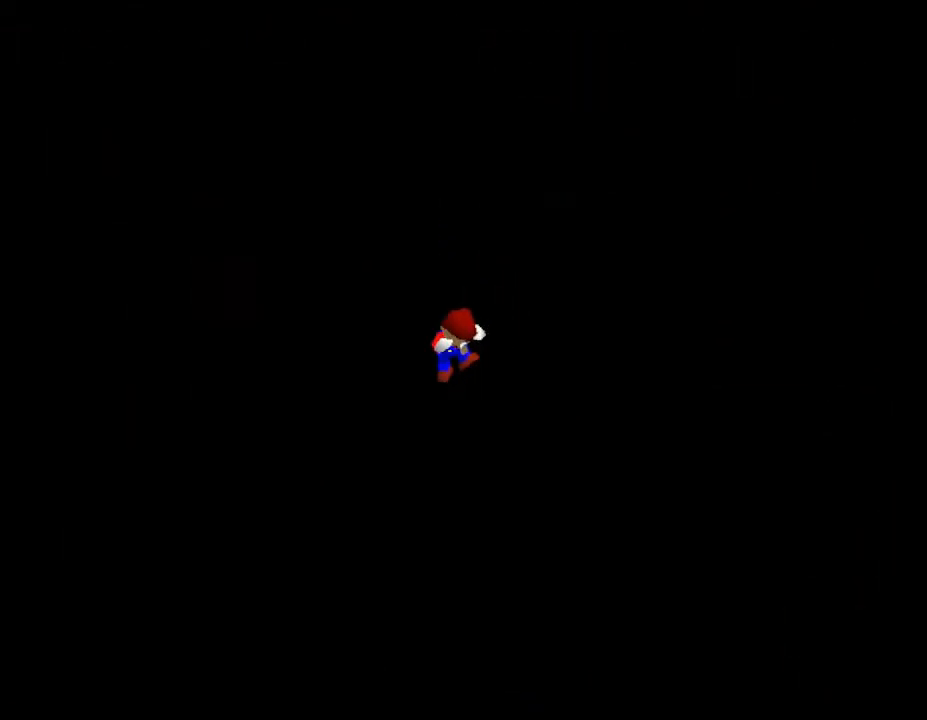
{"buttons": [], "left_stick": "center", "events": [[67, "left_stick", "center"], [100, "Z", "up"]]}
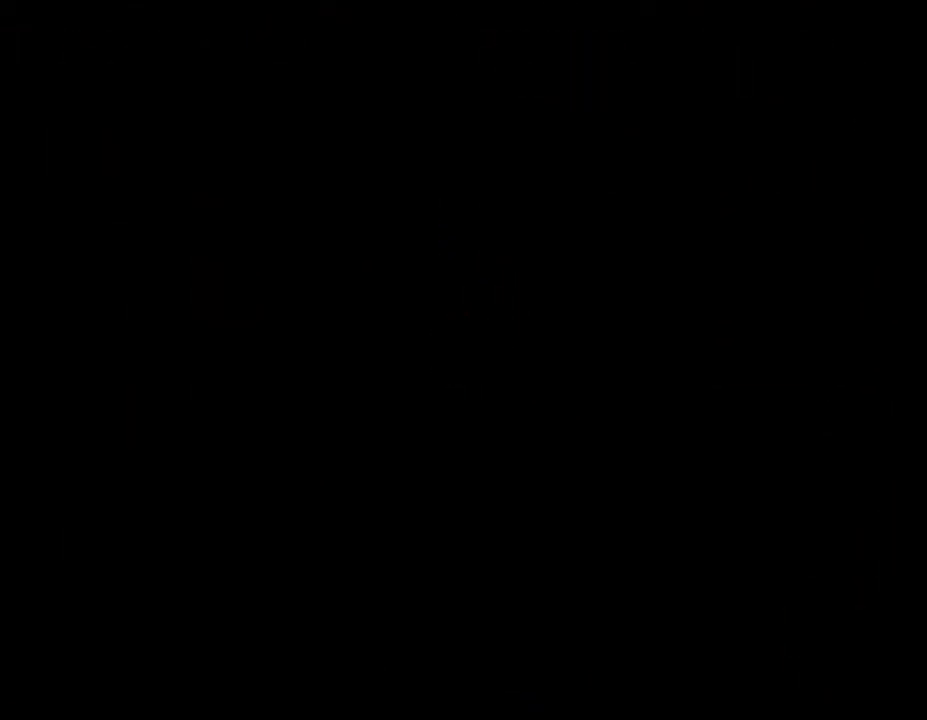
{"buttons": [], "left_stick": "center", "events": []}
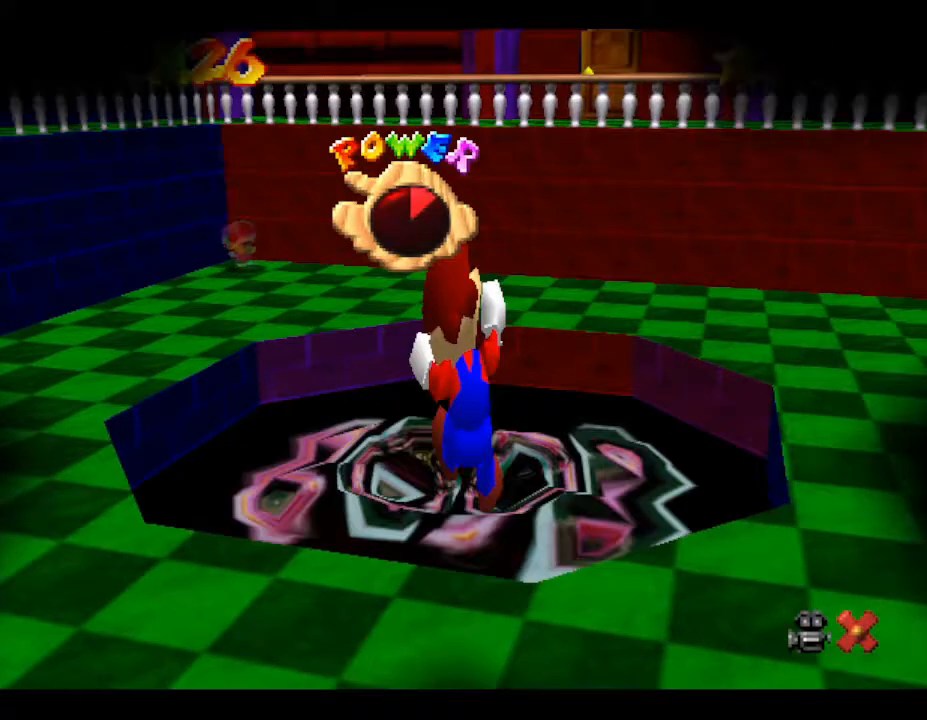
{"buttons": [], "left_stick": "center", "events": []}
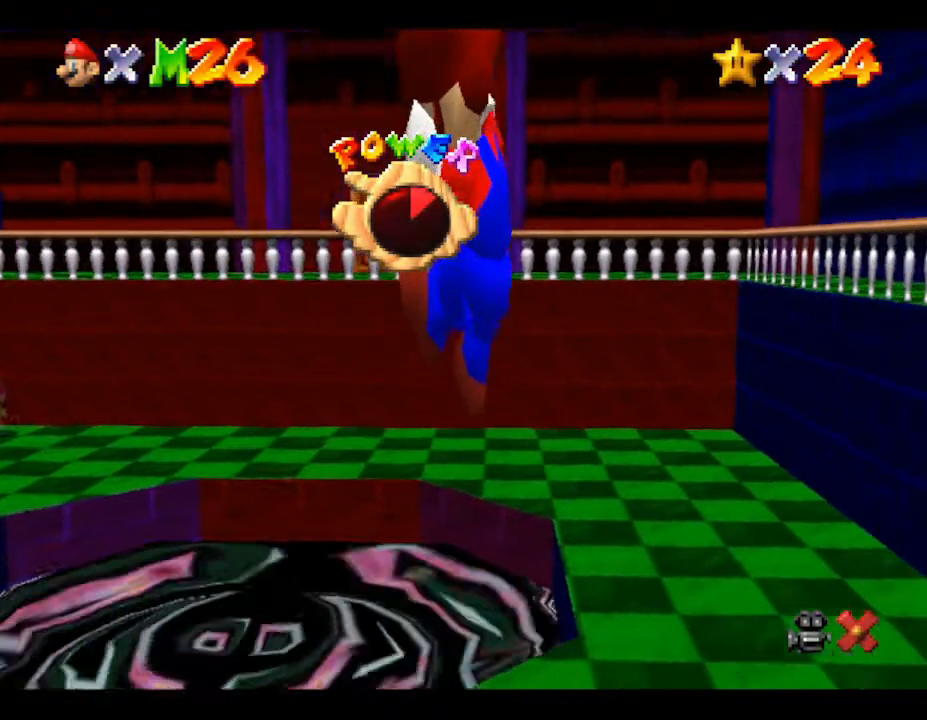
{"buttons": [], "left_stick": "center", "events": []}
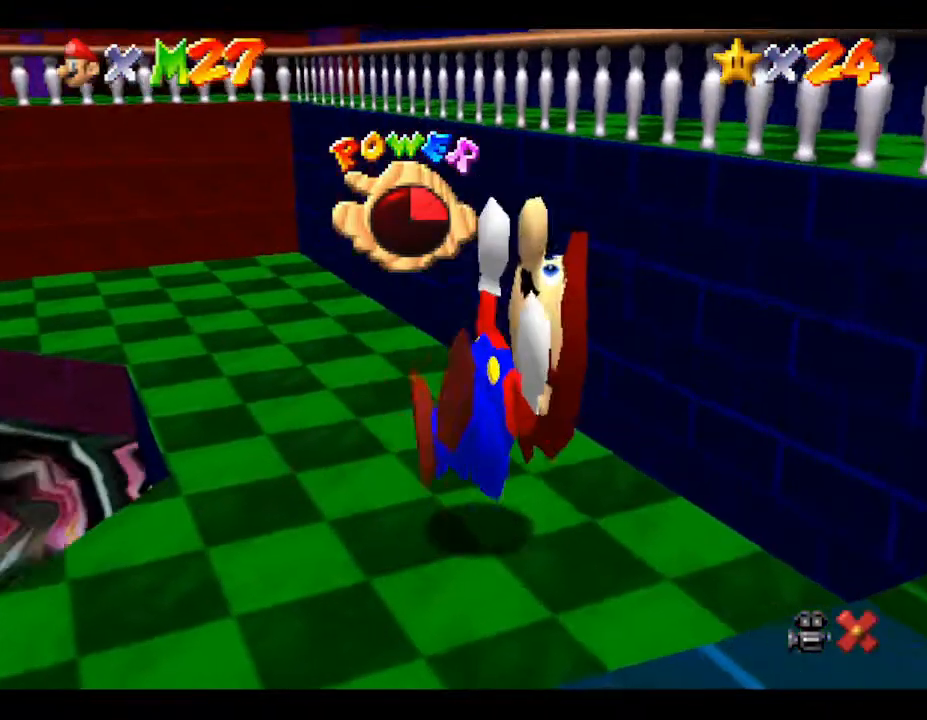
{"buttons": [], "left_stick": "center", "events": []}
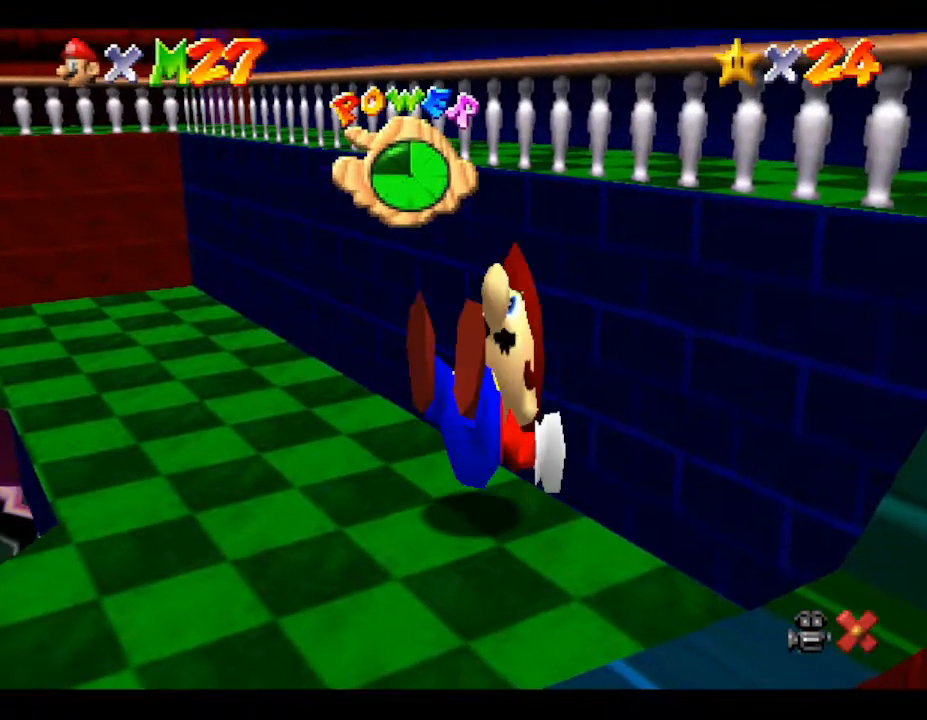
{"buttons": [], "left_stick": "left", "events": [[417, "left_stick", "left"]]}
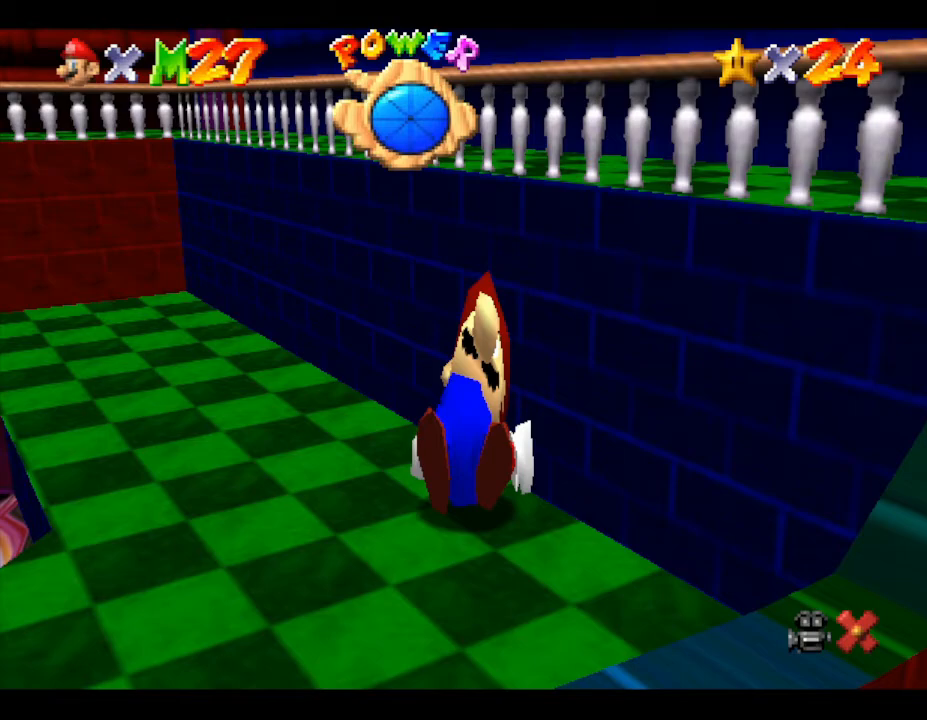
{"buttons": [], "left_stick": "left", "events": []}
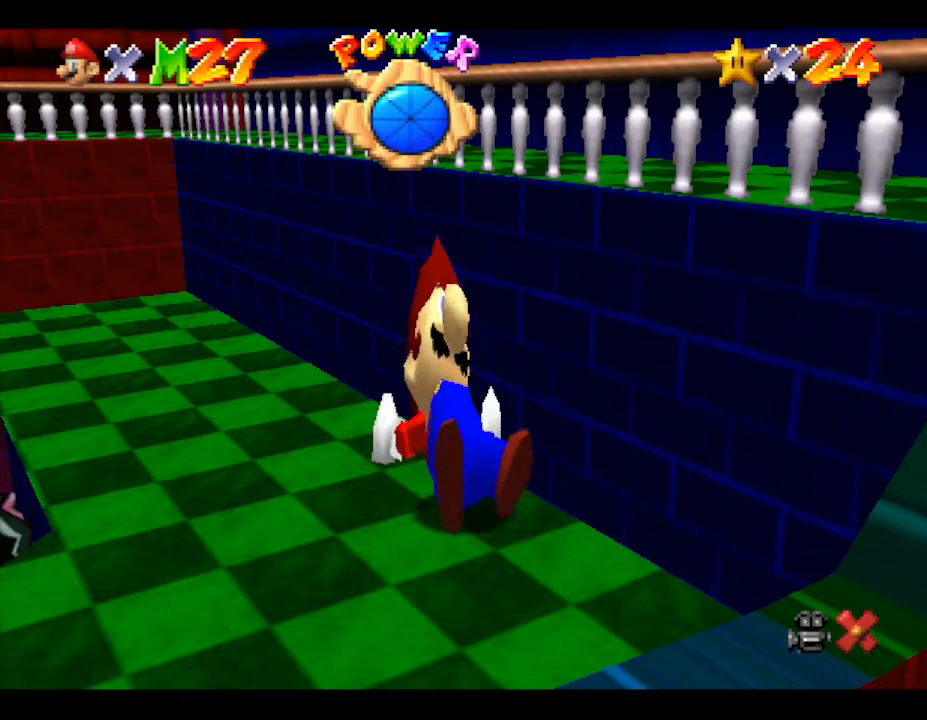
{"buttons": [], "left_stick": "left", "events": []}
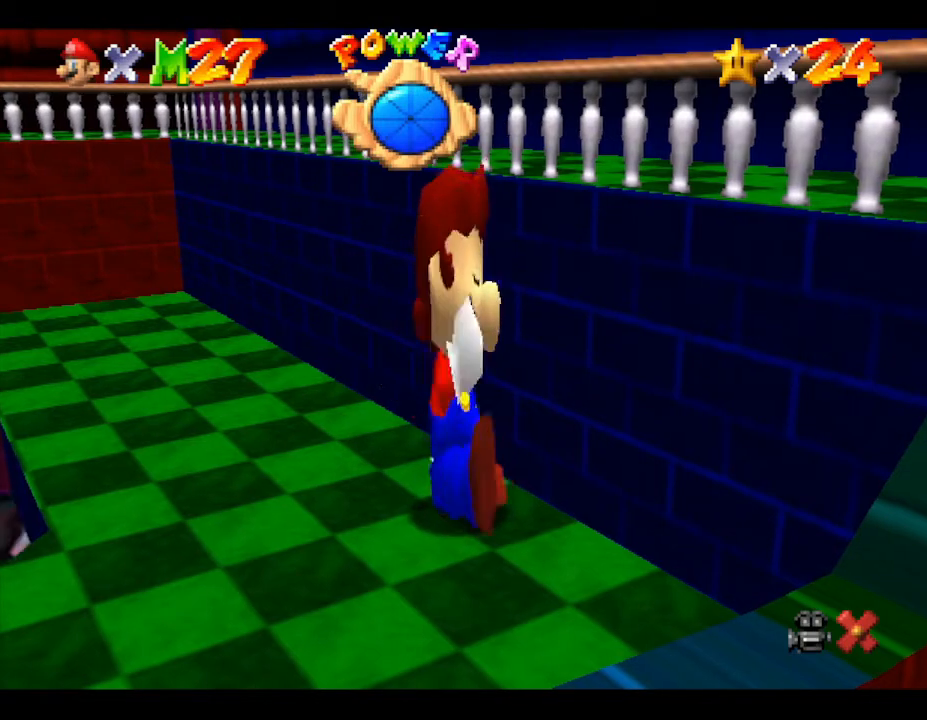
{"buttons": [], "left_stick": "left", "events": []}
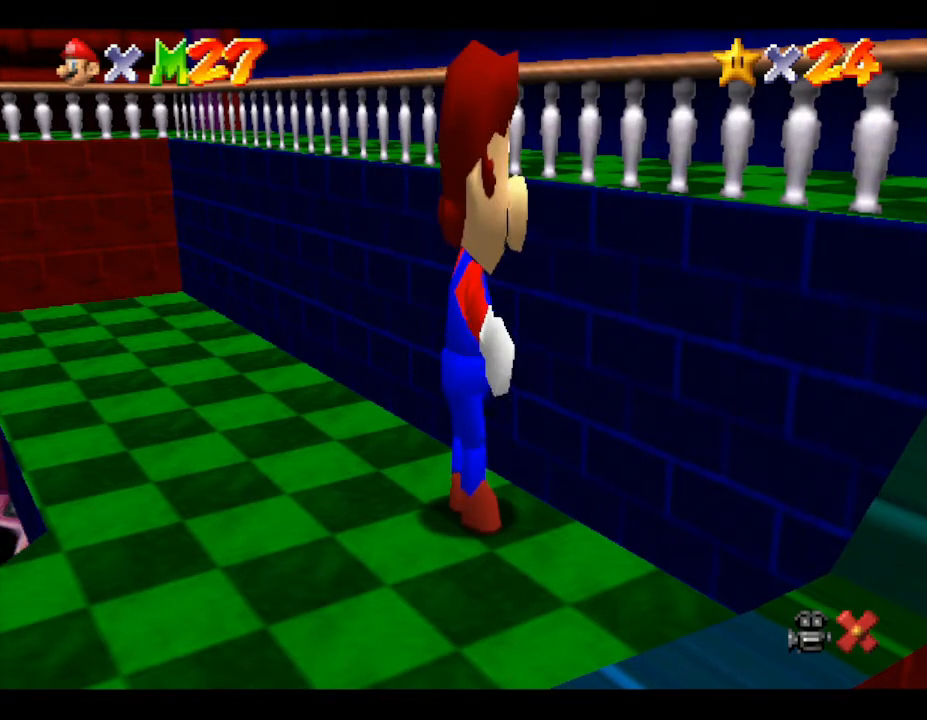
{"buttons": [], "left_stick": "left", "events": []}
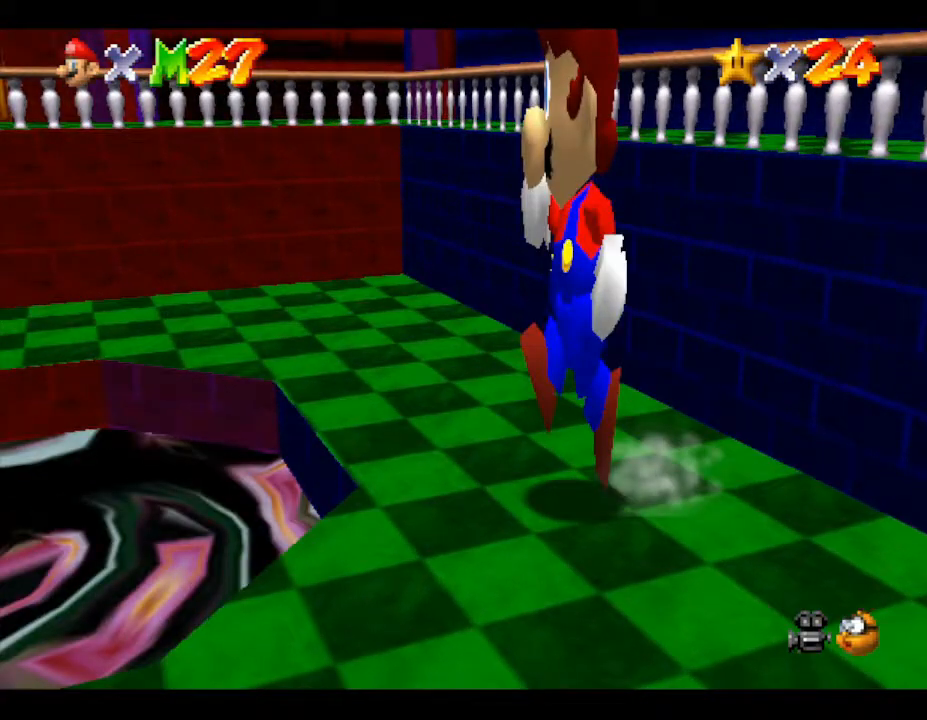
{"buttons": [], "left_stick": "left", "events": []}
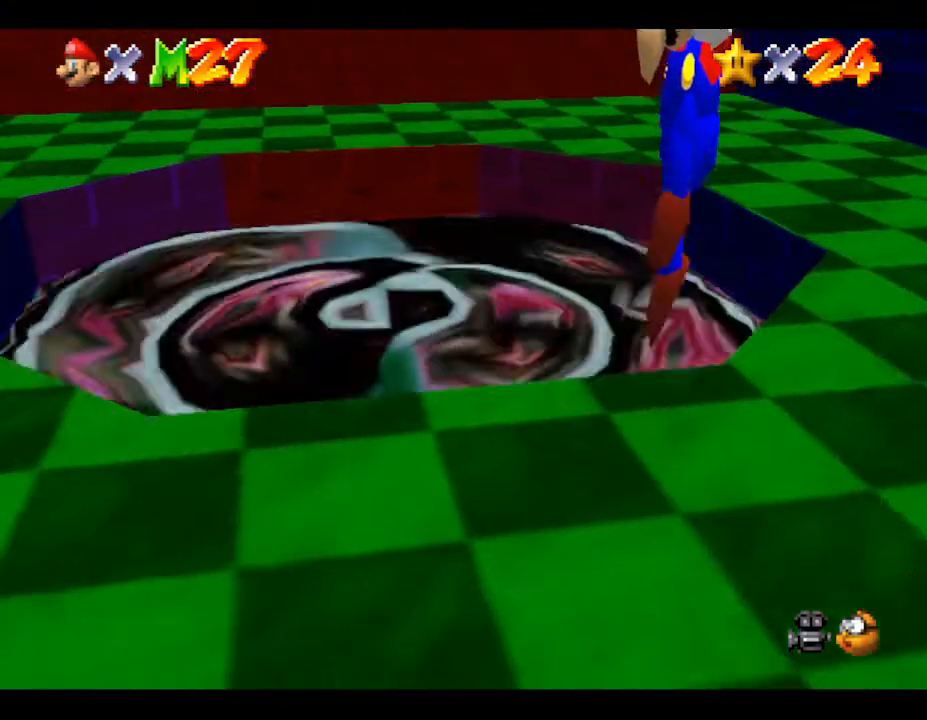
{"buttons": [], "left_stick": "center", "events": [[167, "left_stick", "center"]]}
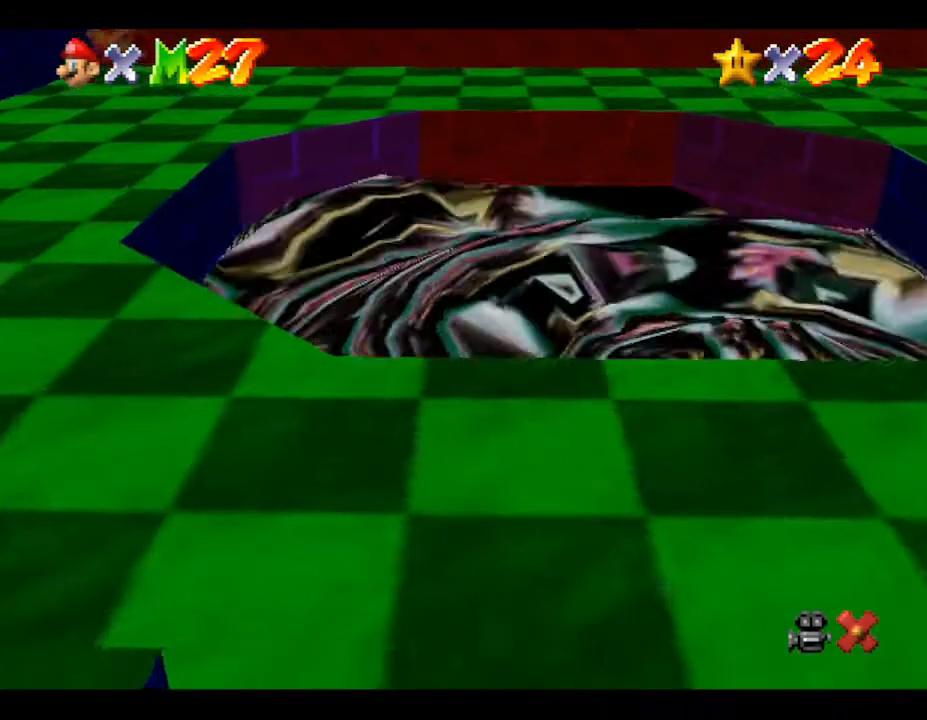
{"buttons": [], "left_stick": "center", "events": []}
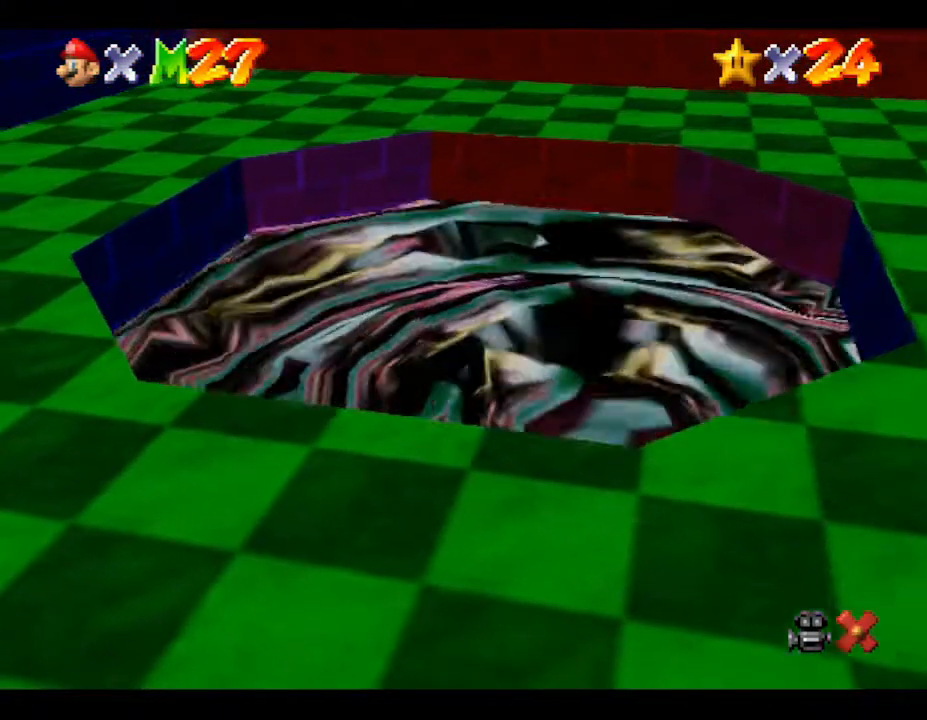
{"buttons": [], "left_stick": "center", "events": []}
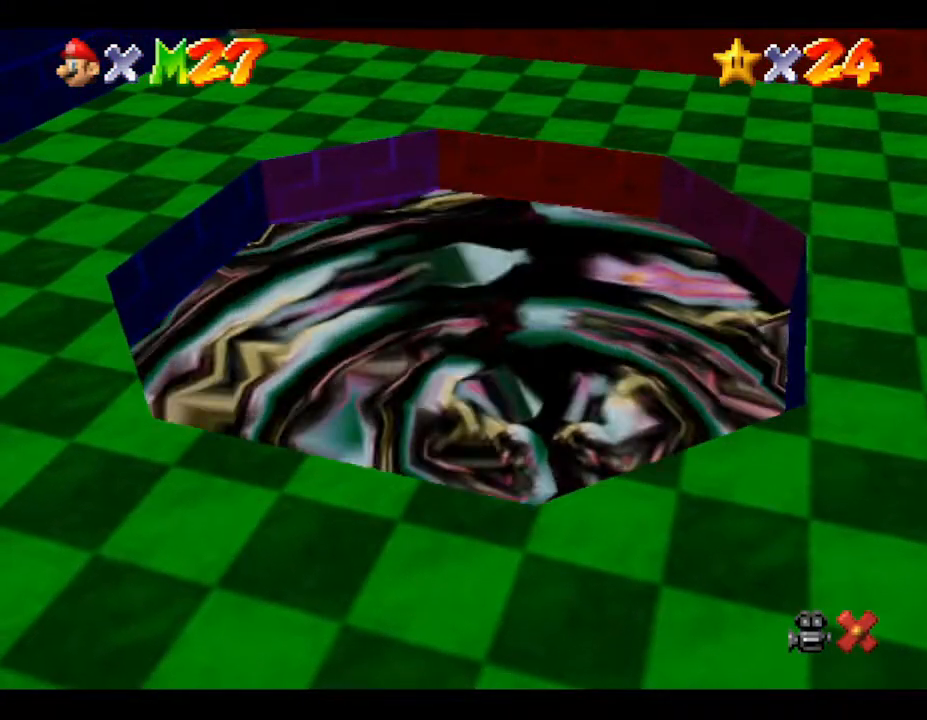
{"buttons": [], "left_stick": "center", "events": []}
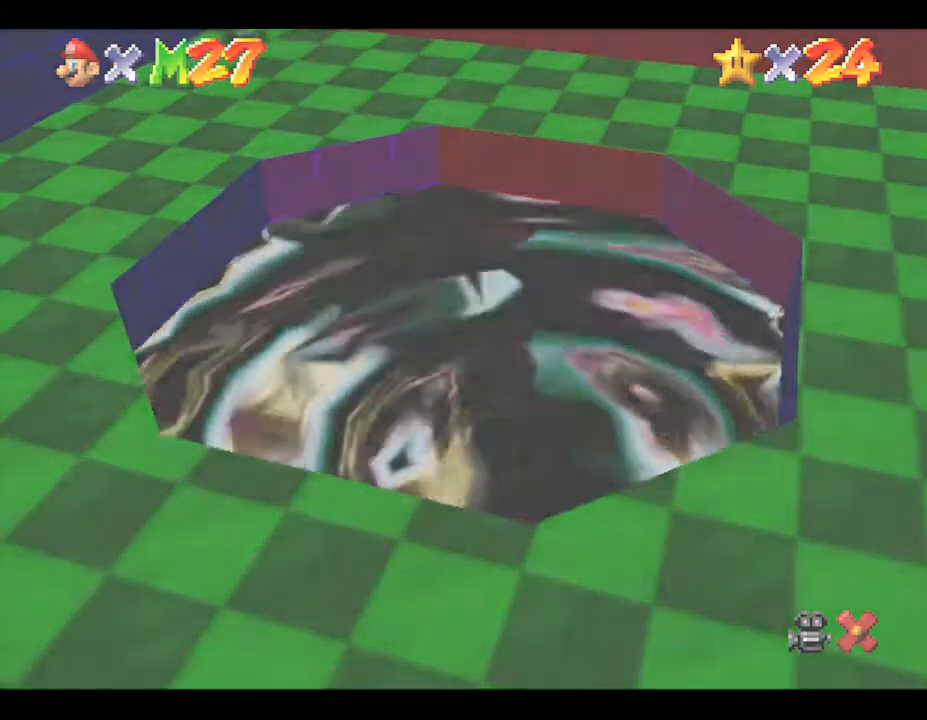
{"buttons": [], "left_stick": "center", "events": []}
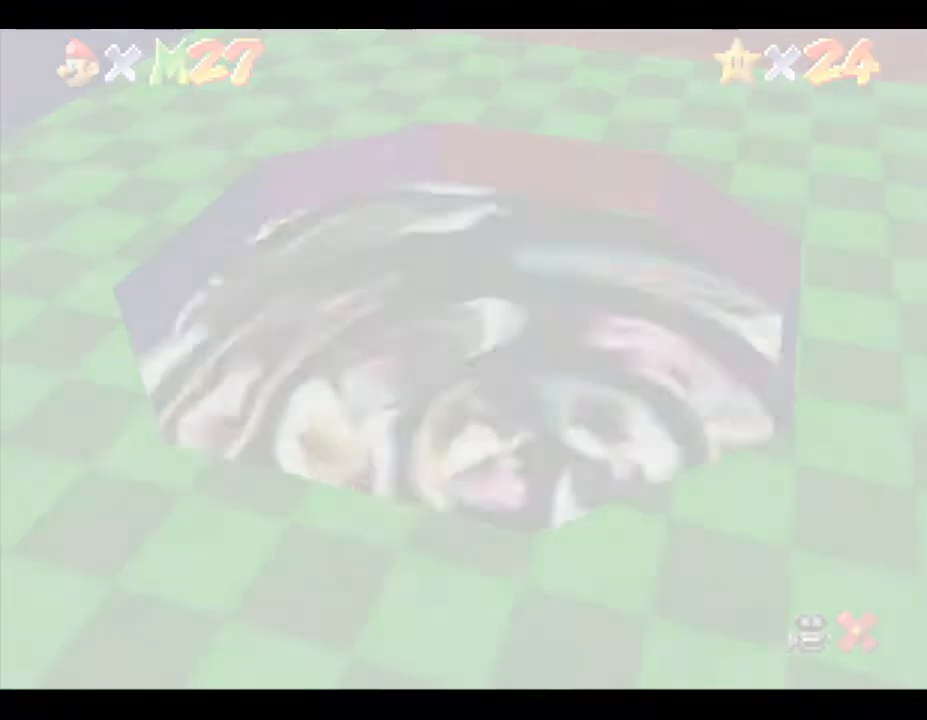
{"buttons": [], "left_stick": "center", "events": []}
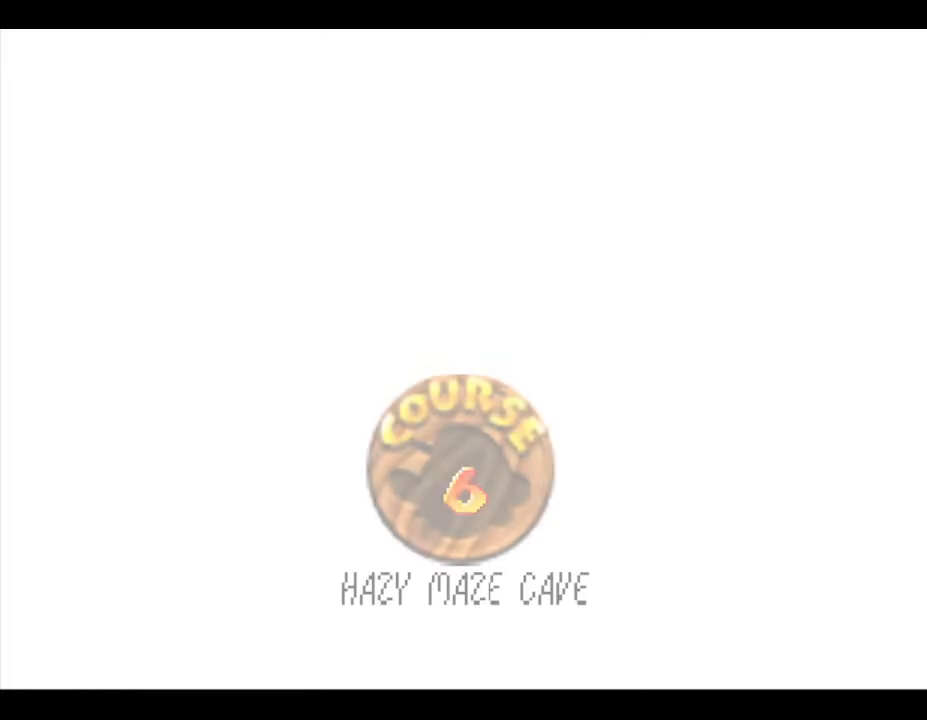
{"buttons": [], "left_stick": "center", "events": []}
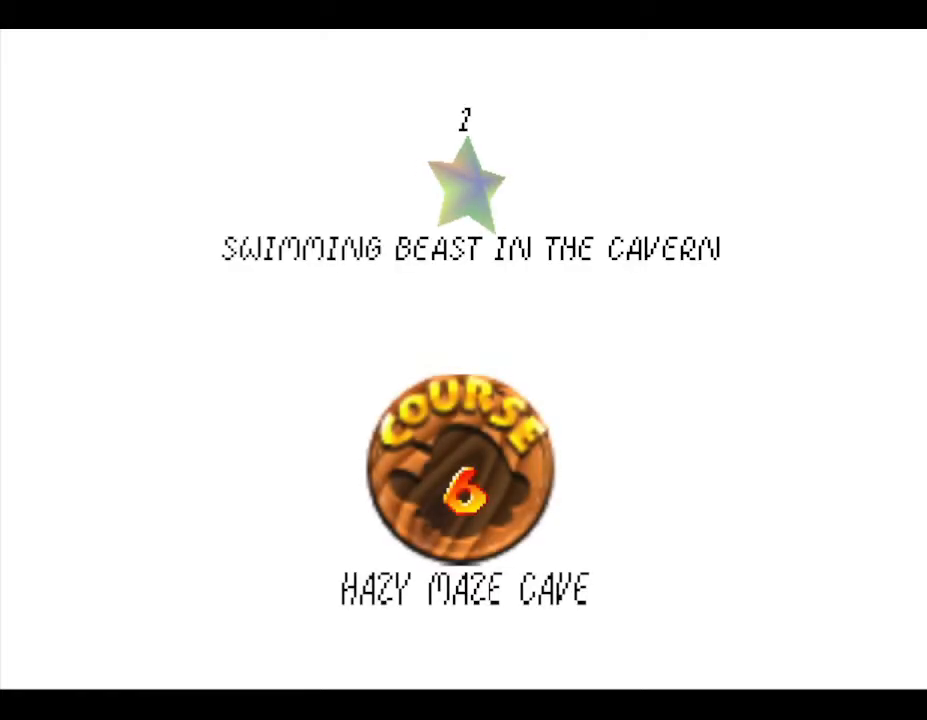
{"buttons": ["A"], "left_stick": "center", "events": [[67, "A", "down"], [133, "A", "up"], [217, "A", "down"], [317, "A", "up"], [350, "A", "down"], [417, "A", "up"], [500, "A", "down"]]}
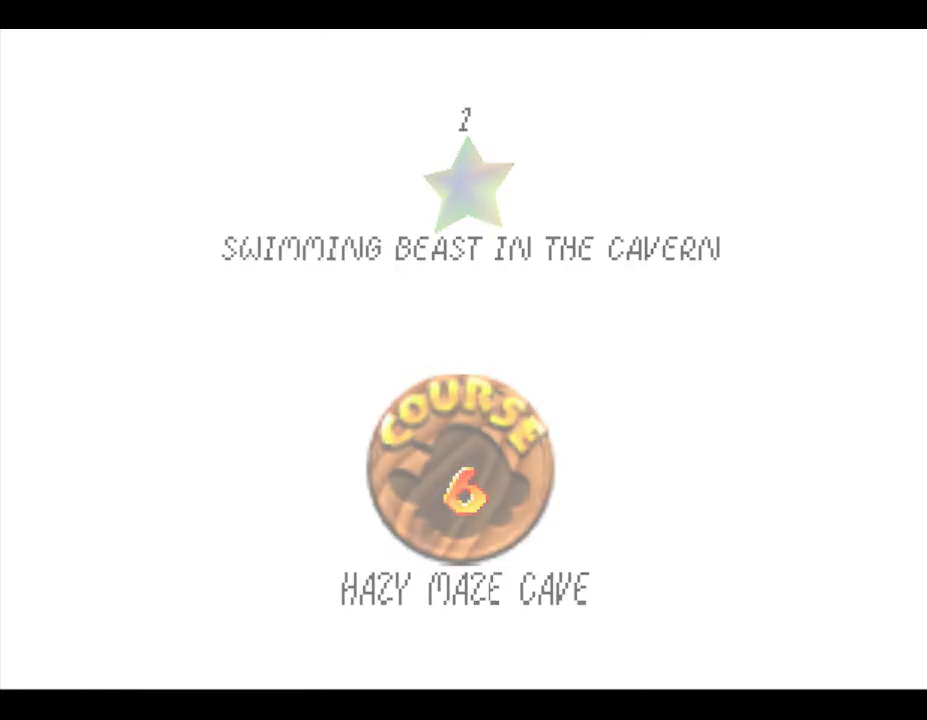
{"buttons": [], "left_stick": "center", "events": [[33, "A", "up"]]}
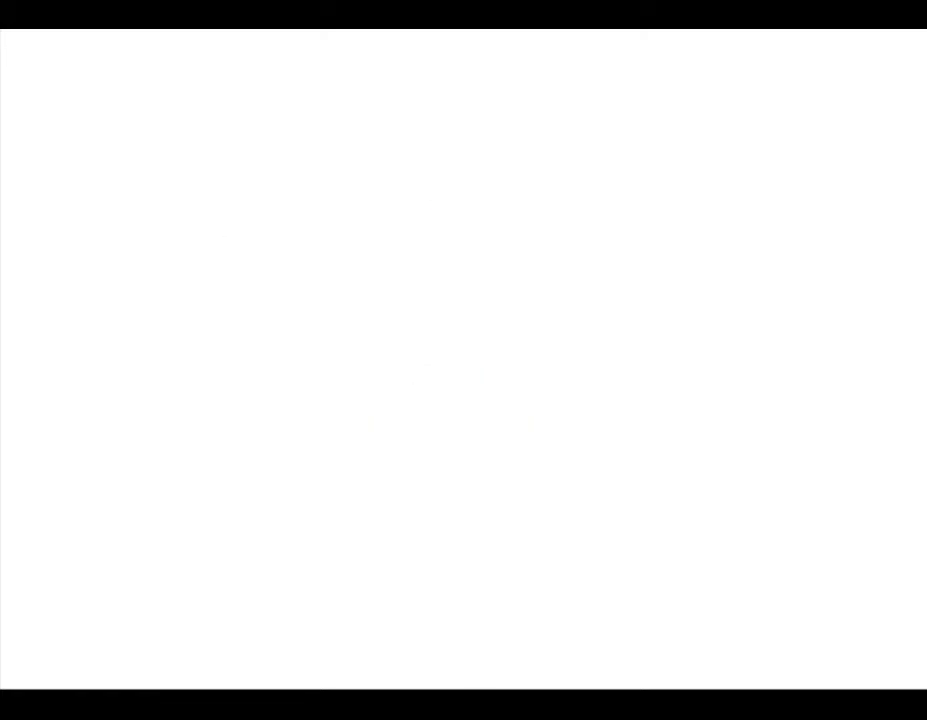
{"buttons": [], "left_stick": "center", "events": []}
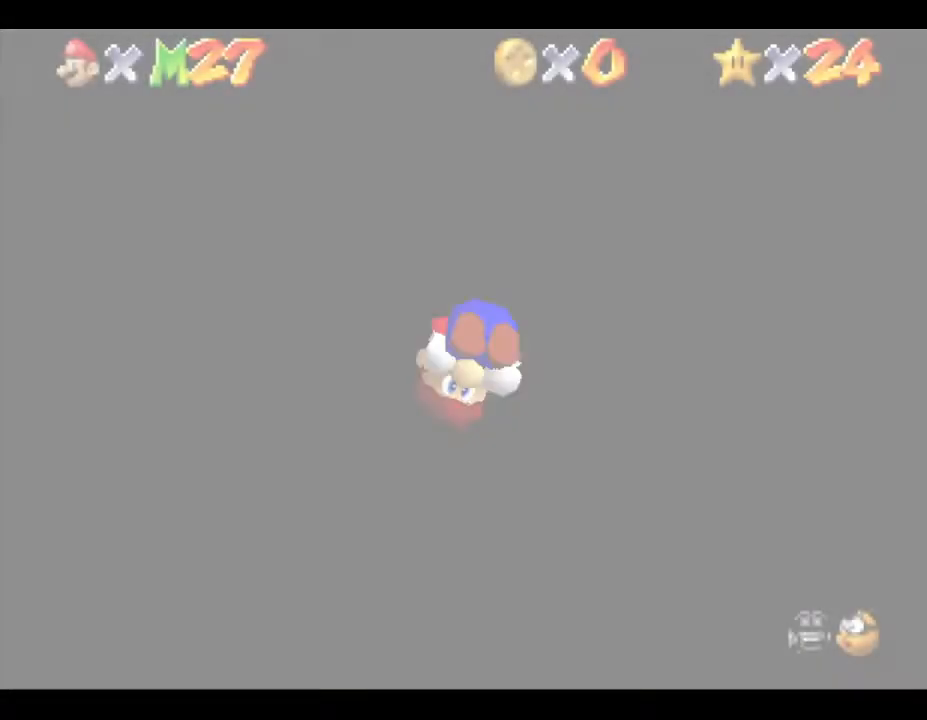
{"buttons": [], "left_stick": "center", "events": []}
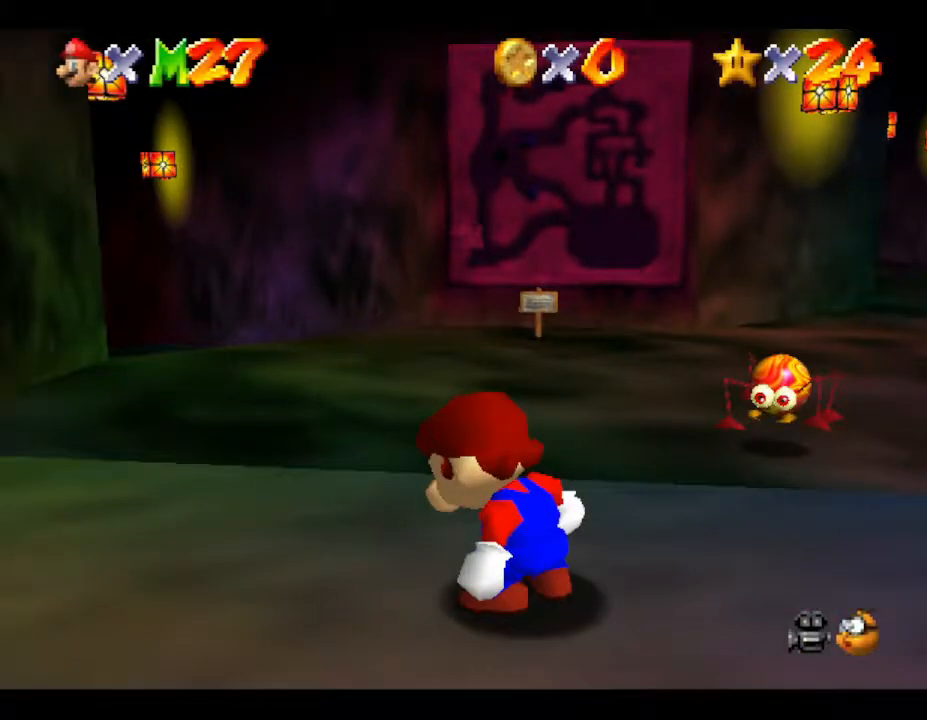
{"buttons": [], "left_stick": "up-right", "events": [[217, "left_stick", "right"], [283, "left_stick", "up-right"]]}
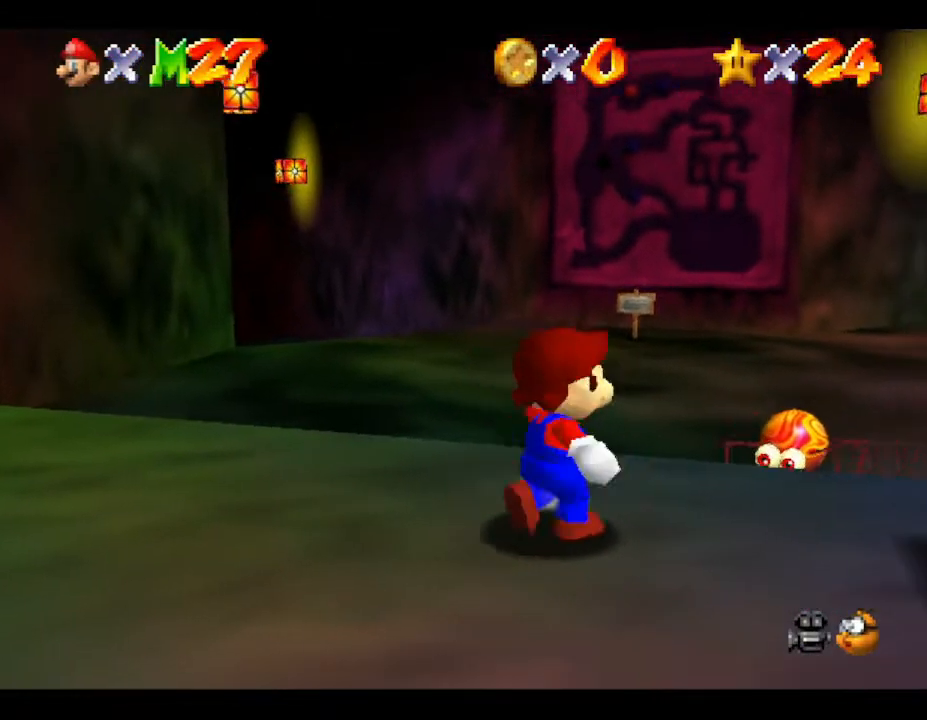
{"buttons": [], "left_stick": "up-right", "events": []}